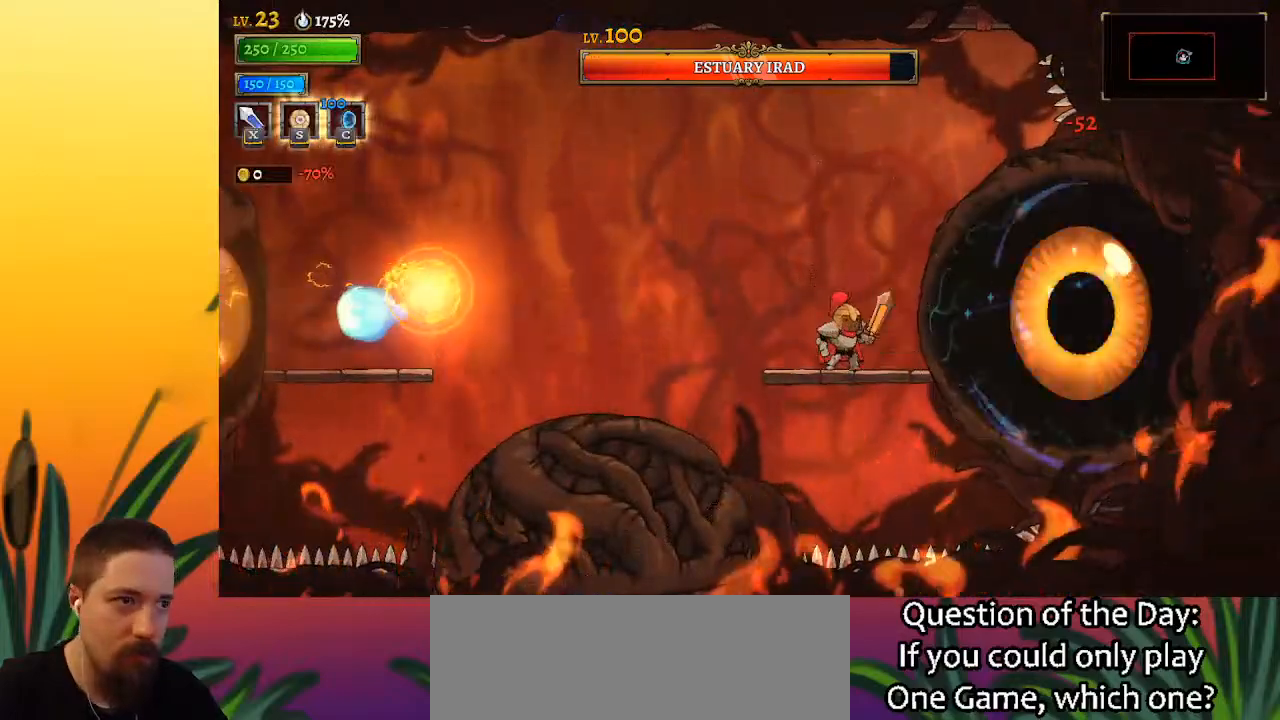
Gameplay with keyboard; each line is a JSON object with the keys held at the frame after it. "events" lists presses ("down") and releases ("up") of "a", "c", "d", "down", "left", "right", "s", "up", "x" and "z" between this image and that frame as [ms after this image, input, new state], when the widget could be followed in between. No other keys are recorded. Mouse input is not recorded.
{"keys": ["x"], "events": [[67, "x", "up"], [500, "x", "down"]]}
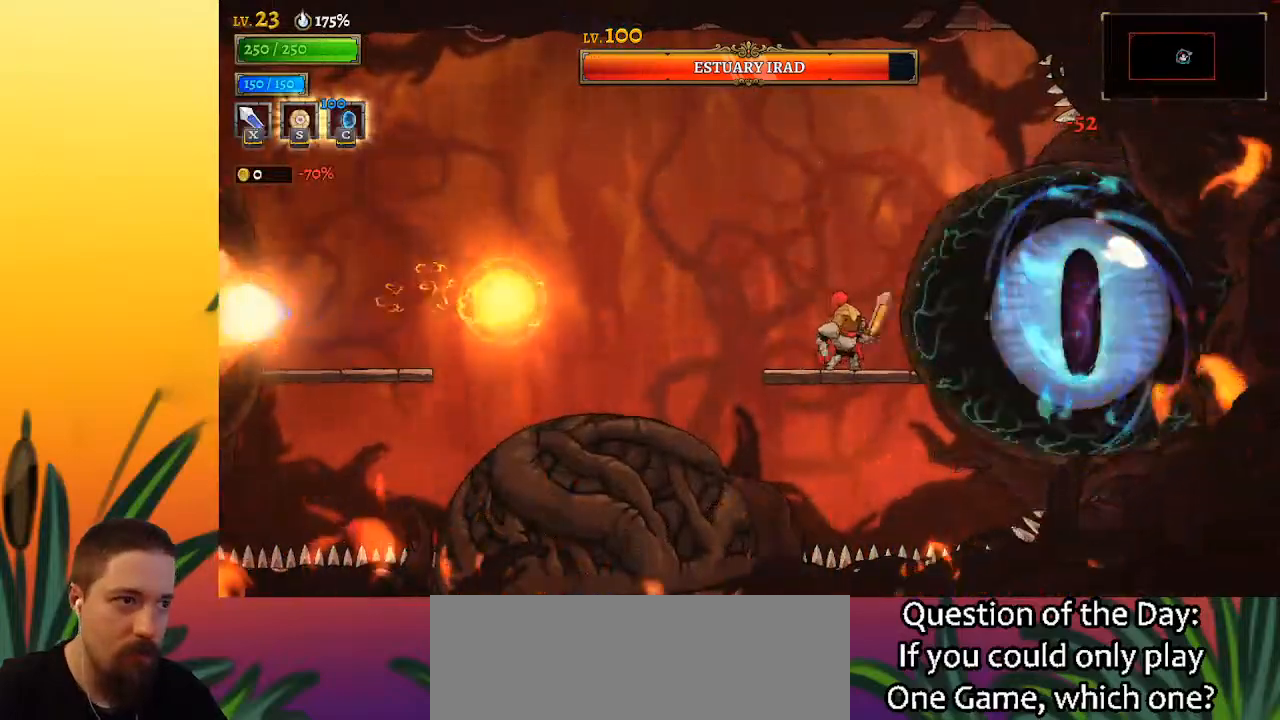
{"keys": [], "events": [[50, "x", "up"], [133, "left", "down"], [233, "c", "down"], [317, "c", "up"], [317, "left", "up"]]}
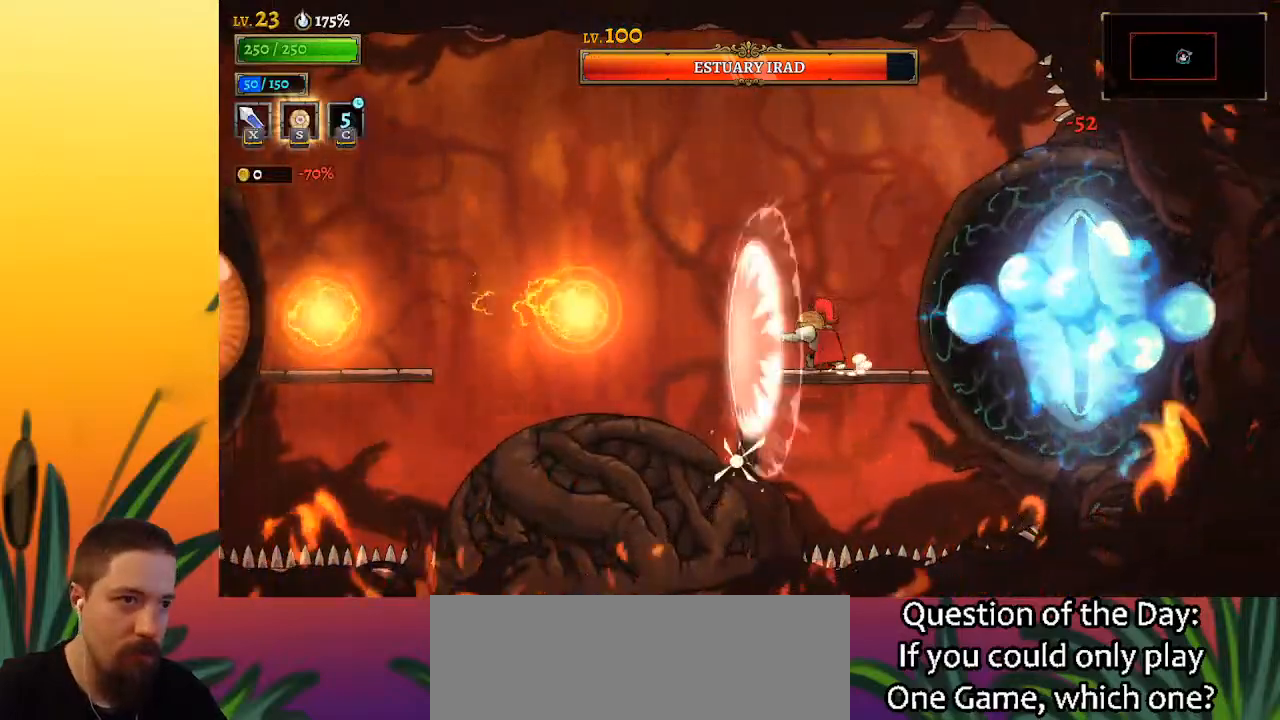
{"keys": [], "events": [[67, "left", "down"], [200, "a", "down"], [383, "a", "up"], [383, "left", "up"]]}
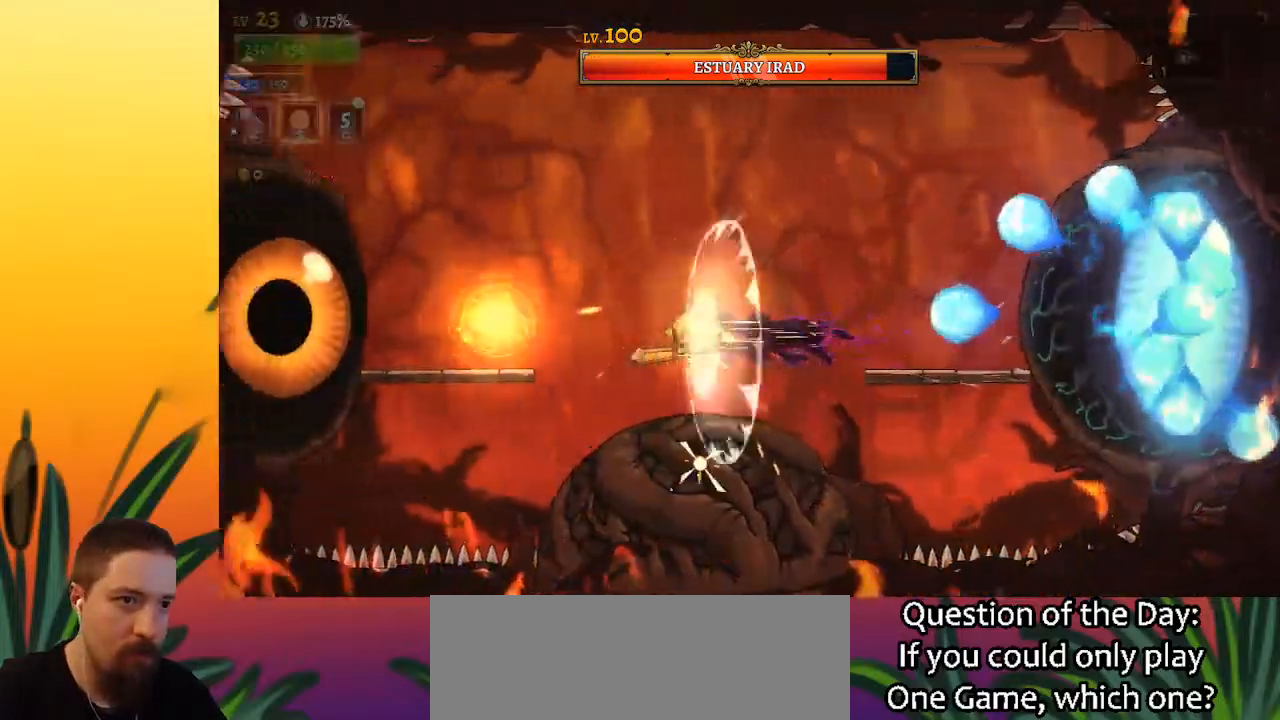
{"keys": ["left"], "events": [[33, "down", "down"], [167, "down", "up"], [350, "left", "down"]]}
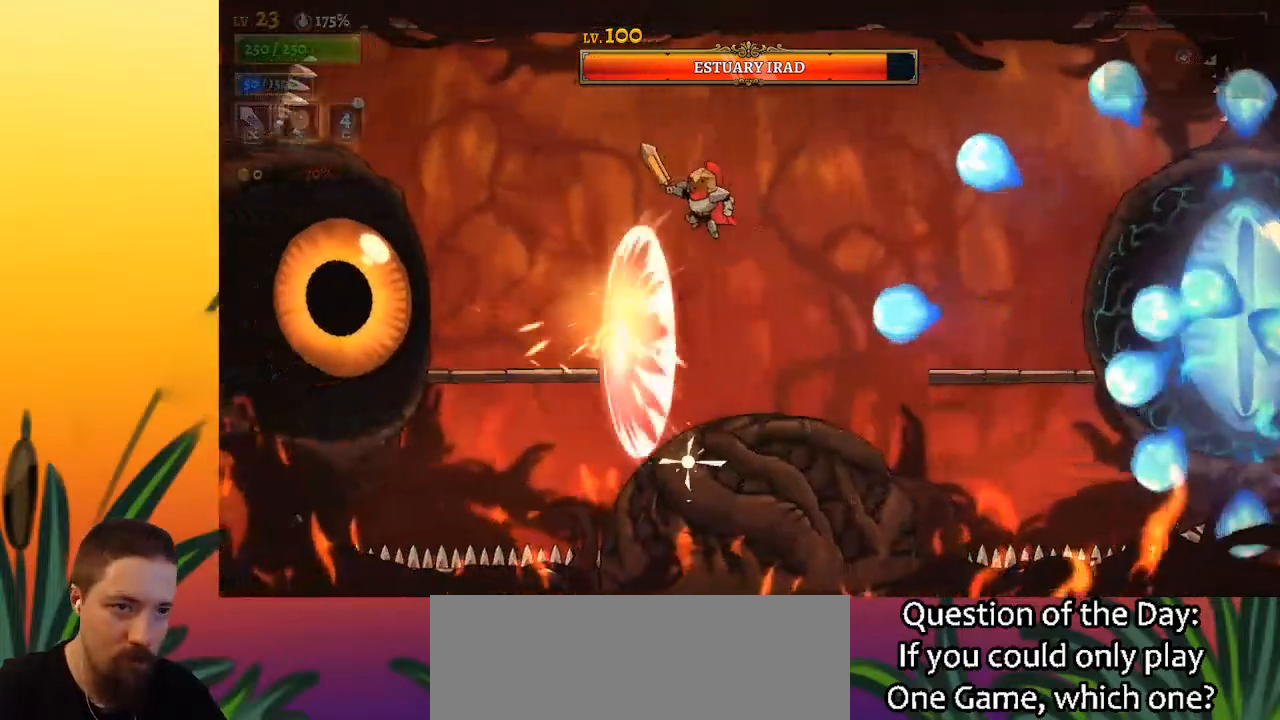
{"keys": ["left"], "events": [[233, "x", "down"], [417, "x", "up"]]}
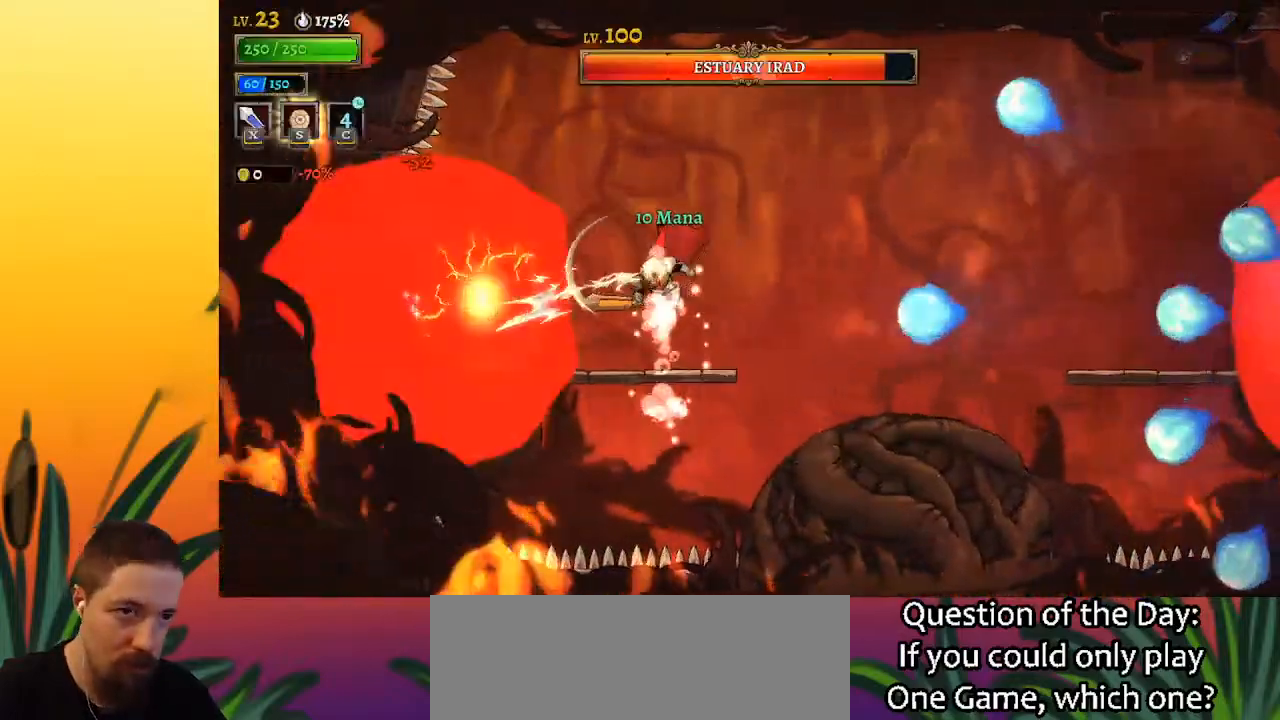
{"keys": [], "events": [[17, "left", "up"], [250, "x", "down"], [333, "x", "up"], [383, "left", "down"], [433, "left", "up"]]}
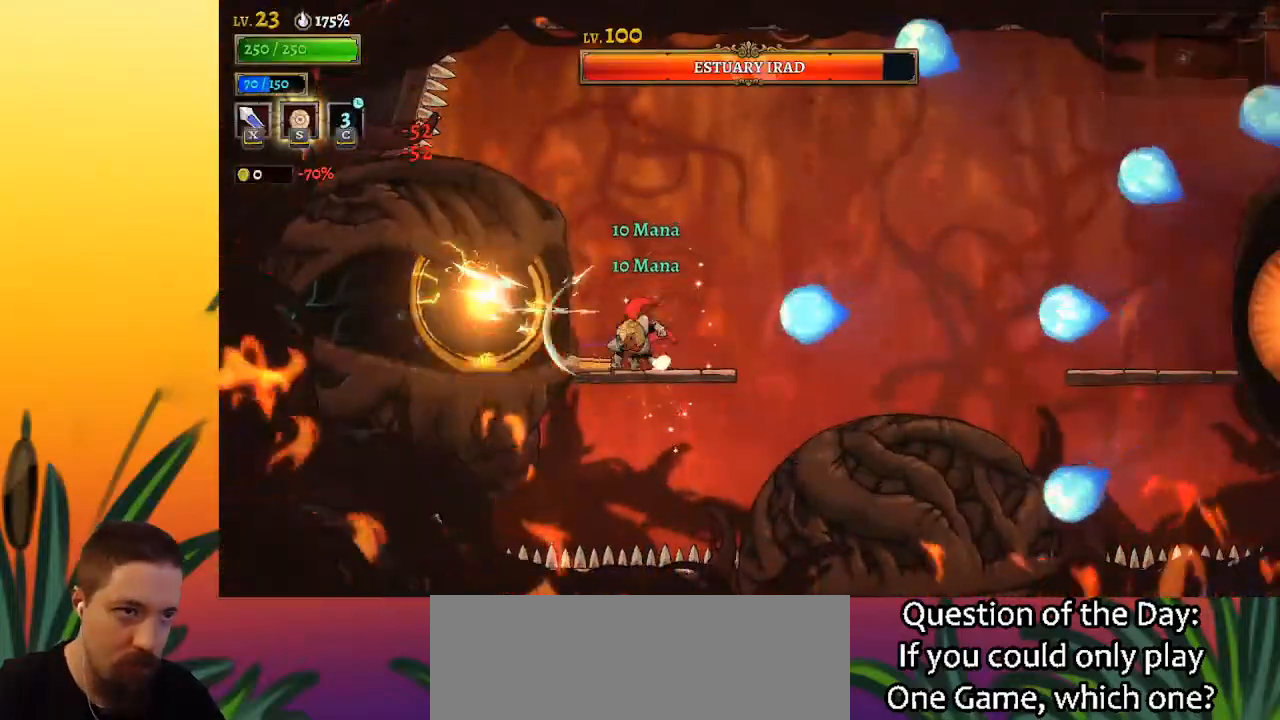
{"keys": ["d", "right"], "events": [[217, "z", "down"], [267, "x", "down"], [300, "right", "down"], [350, "x", "up"], [400, "z", "up"], [450, "d", "down"]]}
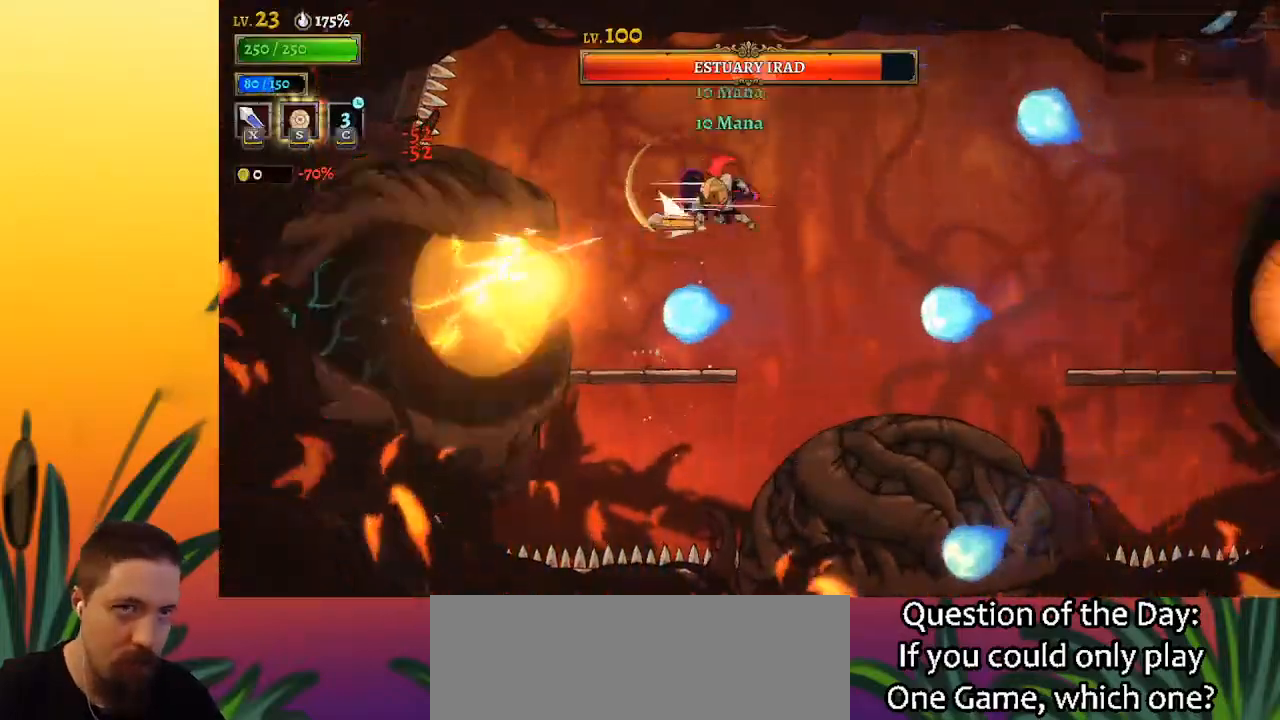
{"keys": ["right"], "events": [[367, "d", "up"]]}
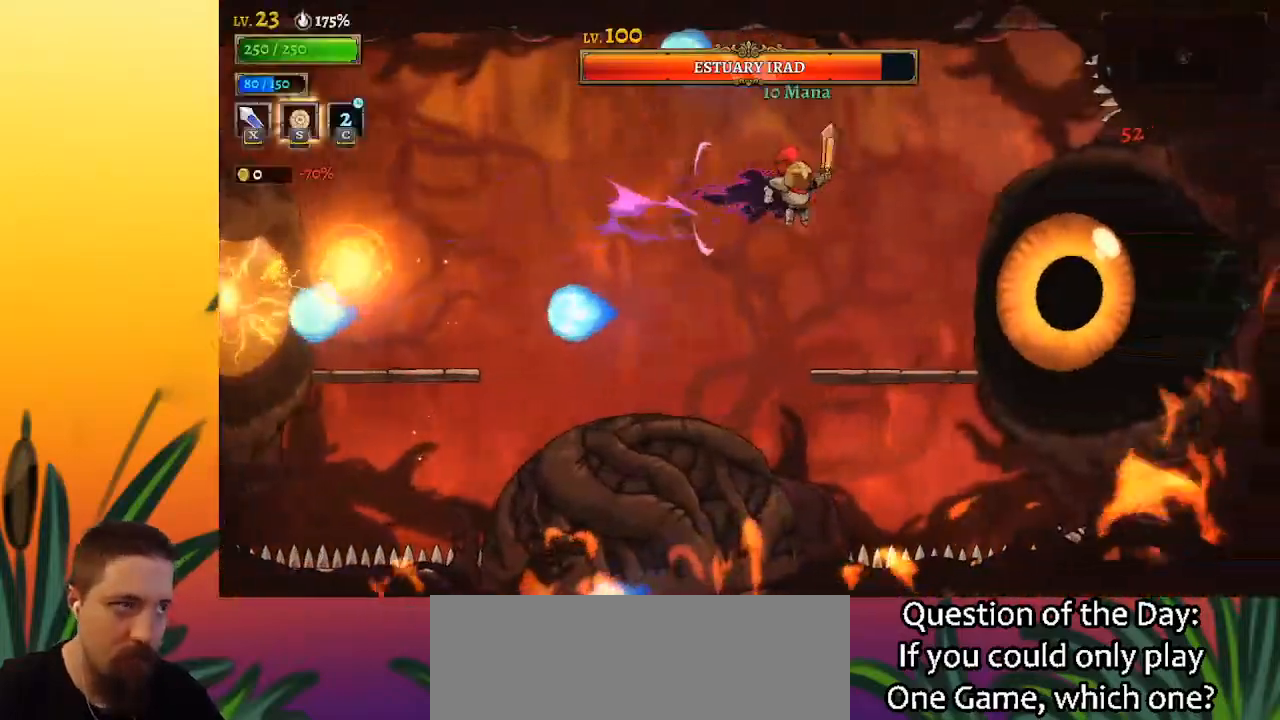
{"keys": [], "events": [[100, "x", "down"], [200, "x", "up"], [283, "right", "up"]]}
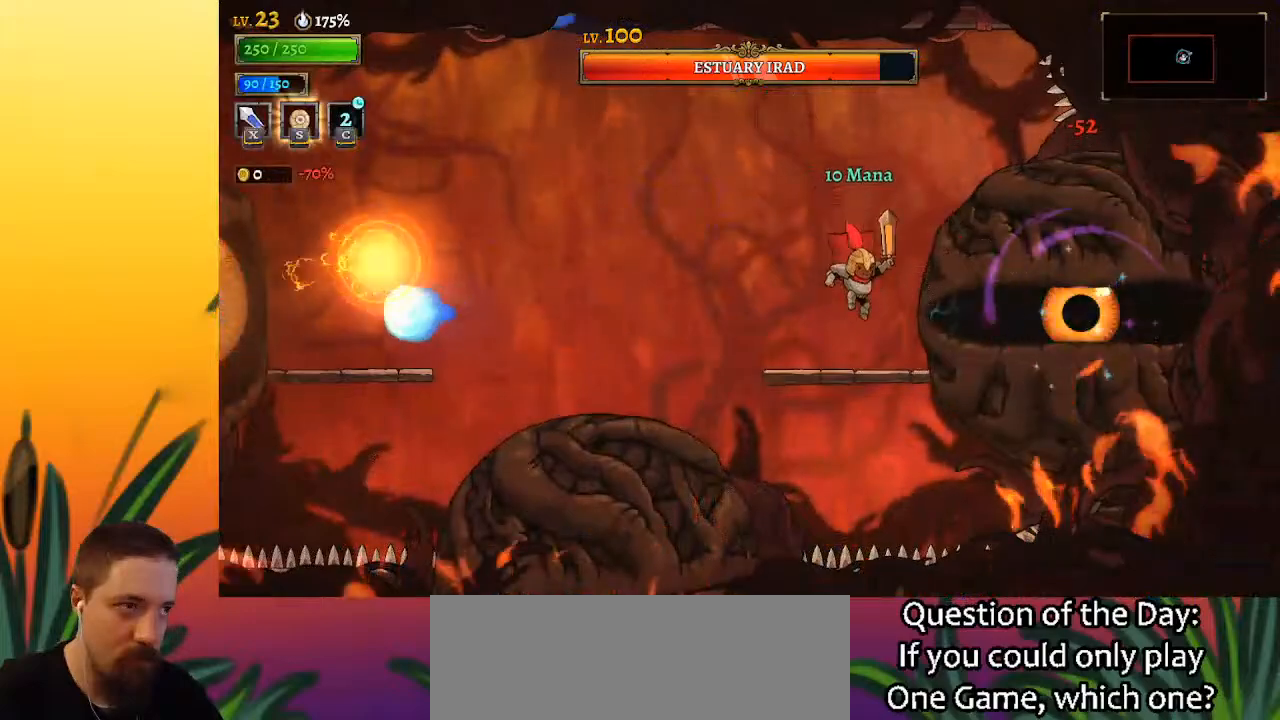
{"keys": [], "events": [[67, "x", "down"], [217, "x", "up"]]}
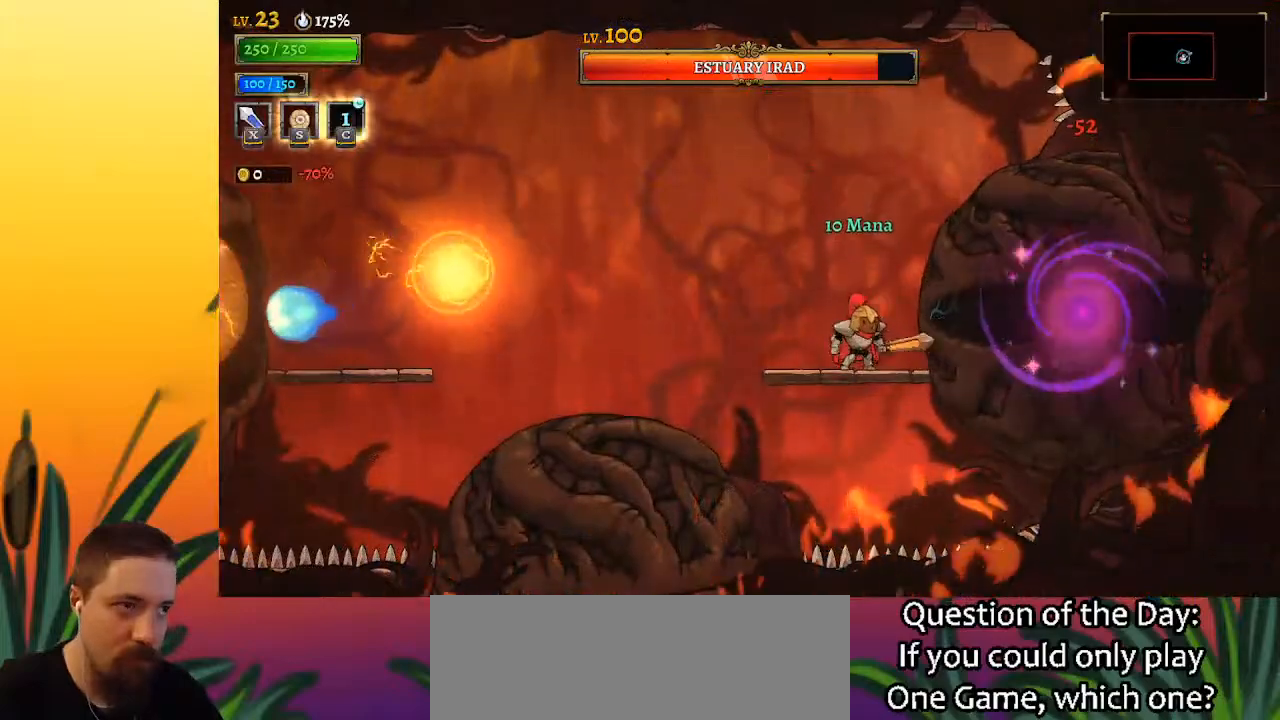
{"keys": [], "events": [[83, "x", "down"], [183, "x", "up"], [233, "left", "down"], [467, "left", "up"]]}
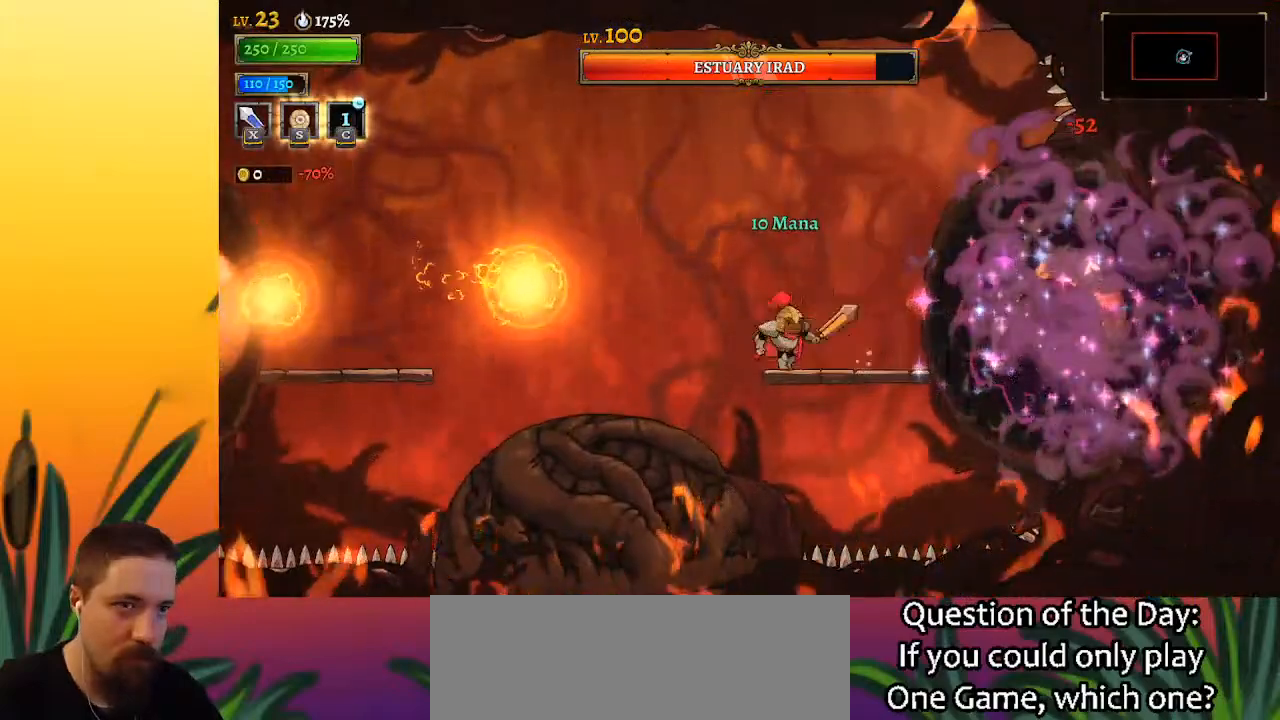
{"keys": [], "events": [[333, "right", "down"], [400, "c", "down"], [400, "right", "up"], [433, "c", "up"]]}
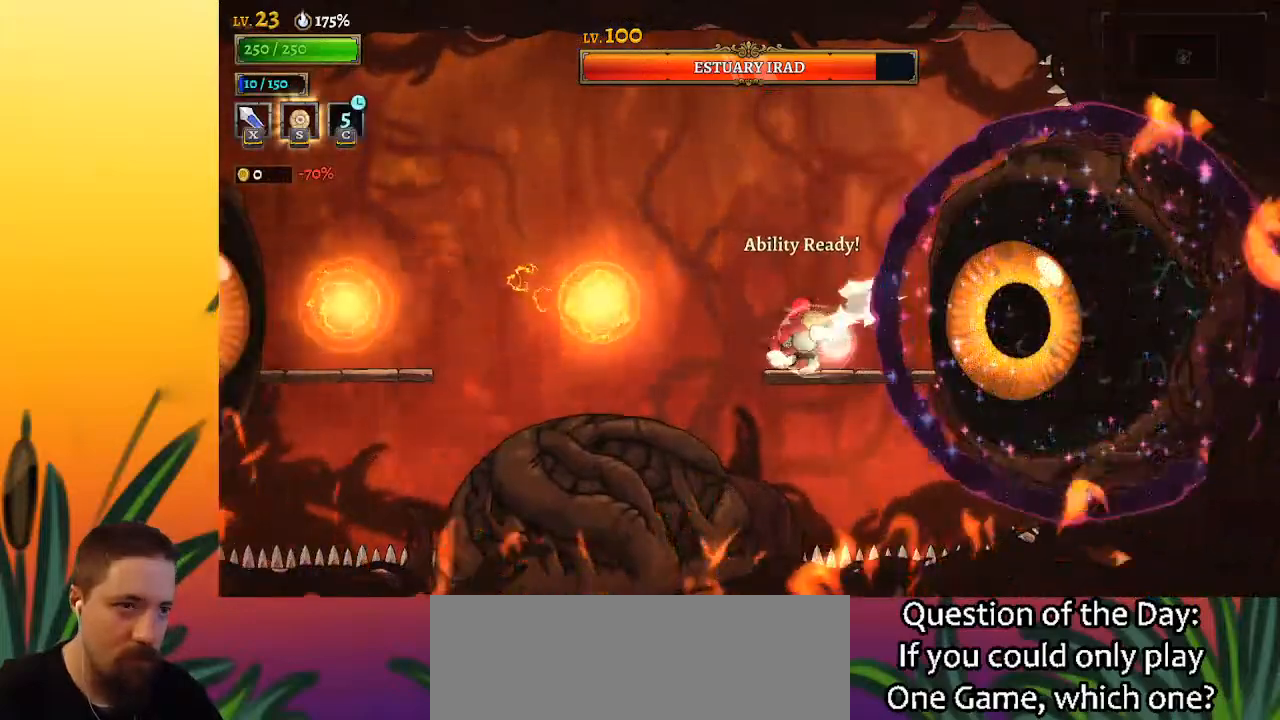
{"keys": ["right", "x"], "events": [[300, "right", "down"], [483, "x", "down"]]}
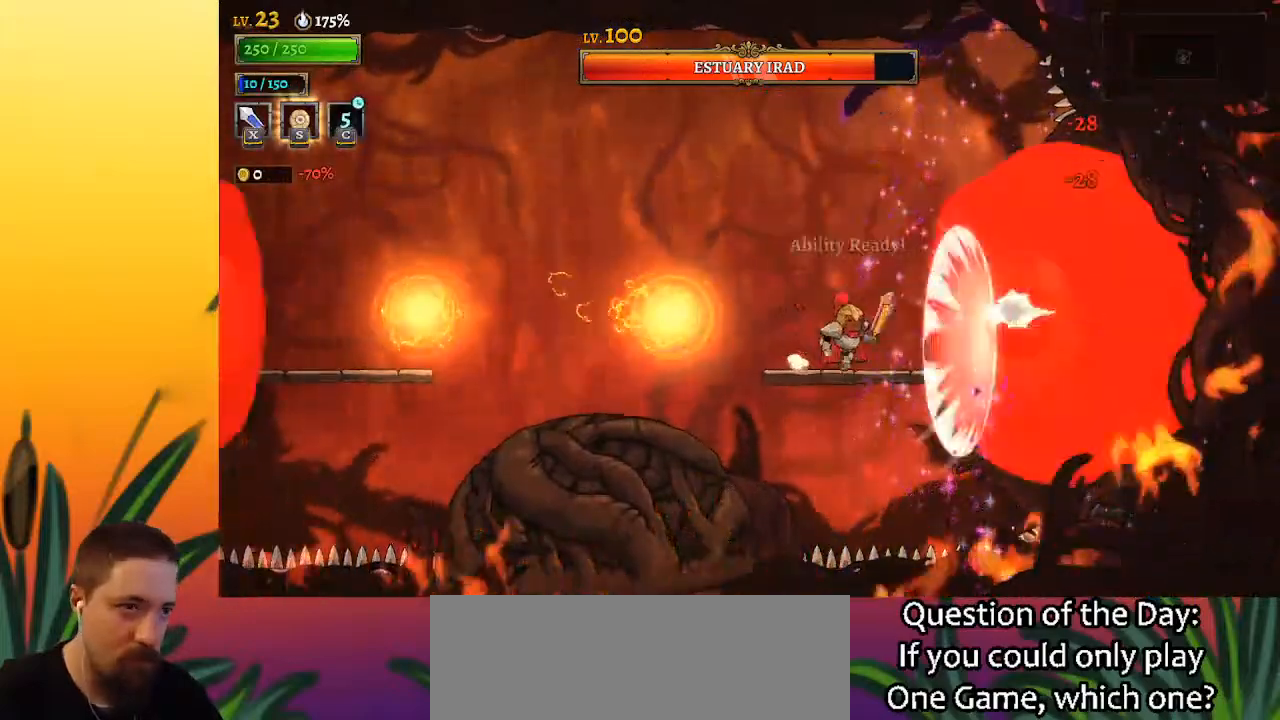
{"keys": ["z"], "events": [[33, "right", "up"], [33, "x", "up"], [433, "z", "down"]]}
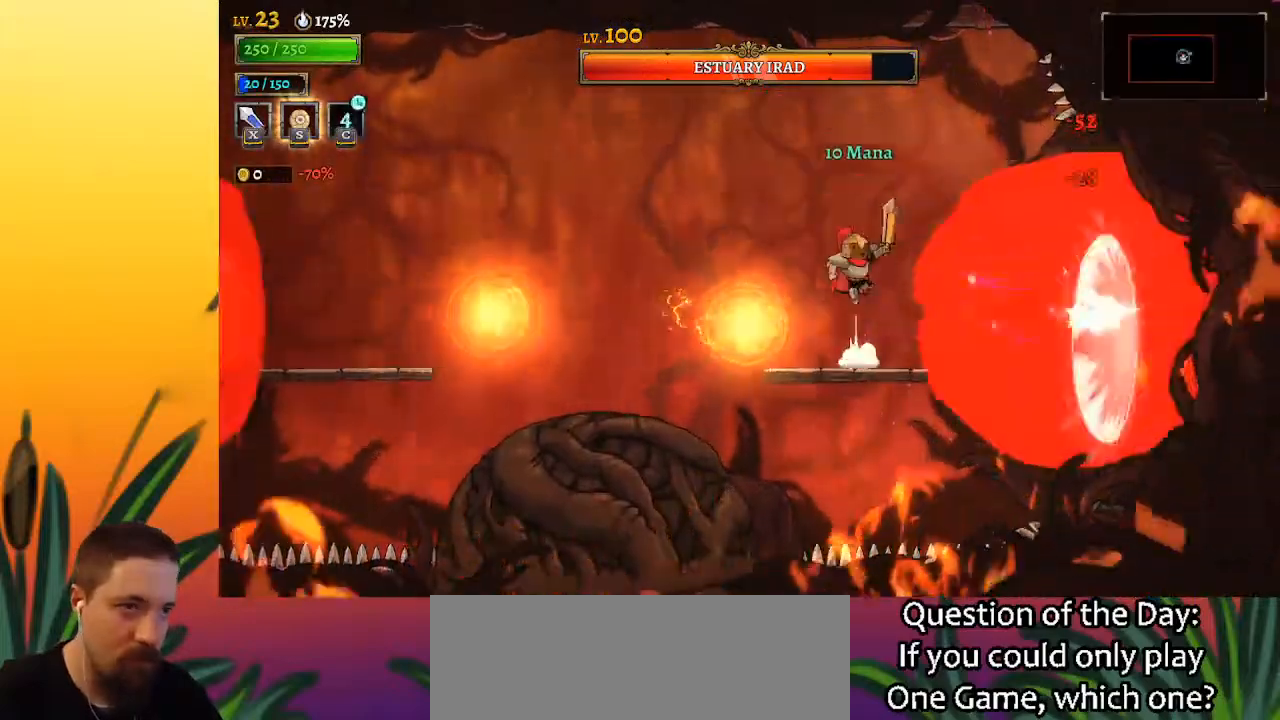
{"keys": ["left"], "events": [[50, "left", "down"], [50, "z", "up"], [100, "down", "down"], [283, "down", "up"]]}
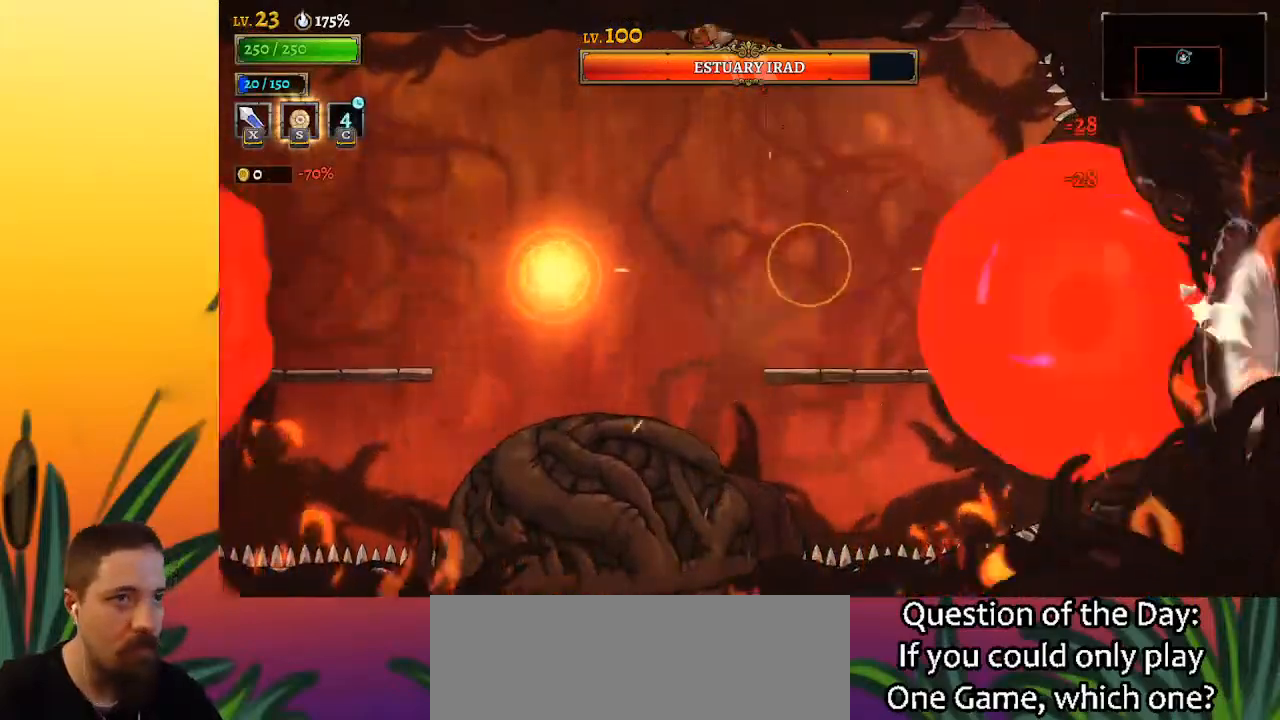
{"keys": ["down", "left"], "events": [[300, "down", "down"]]}
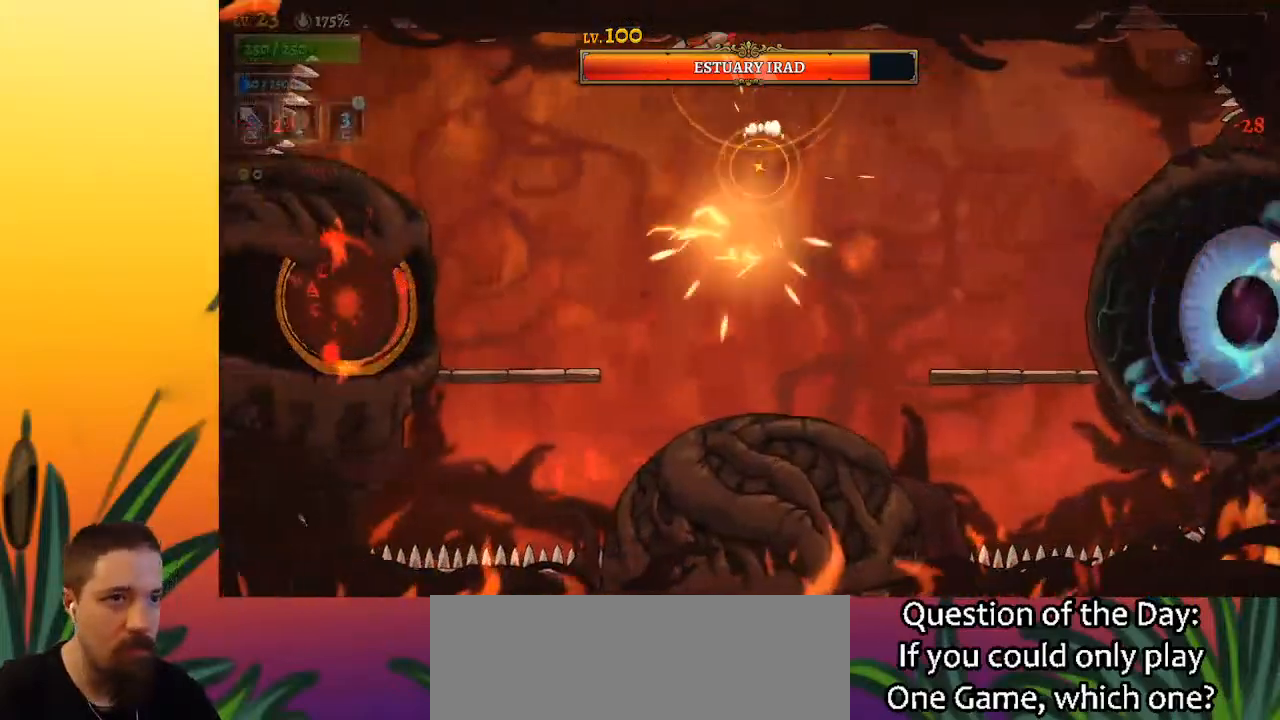
{"keys": ["left", "x"], "events": [[50, "down", "up"], [367, "left", "up"], [417, "x", "down"], [467, "left", "down"]]}
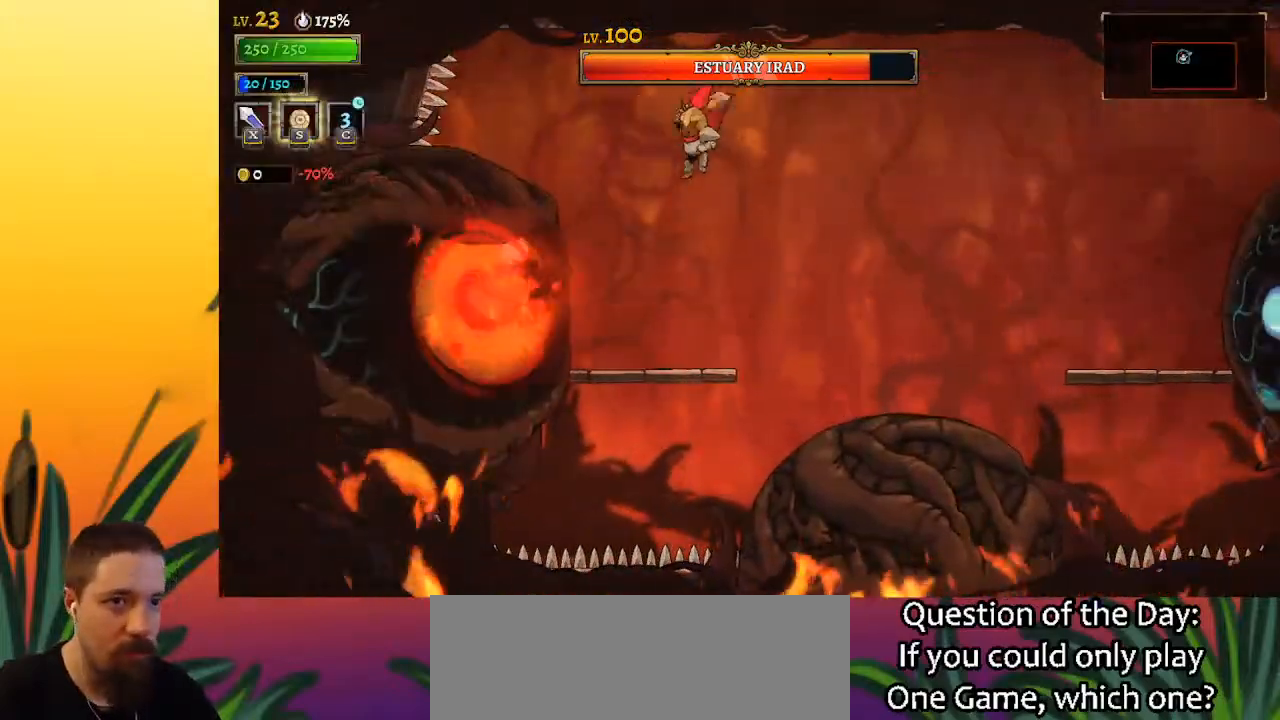
{"keys": ["left"], "events": [[67, "x", "up"], [100, "left", "up"], [150, "right", "down"], [383, "right", "up"], [433, "left", "down"]]}
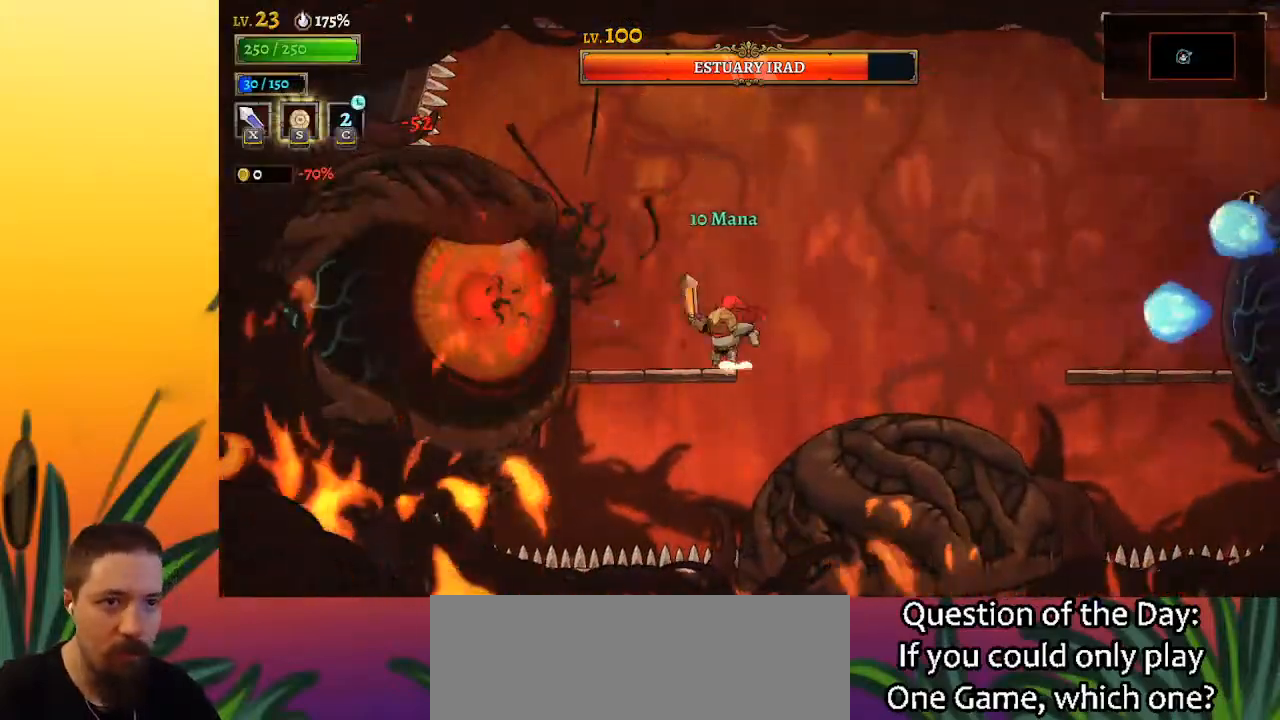
{"keys": ["x"], "events": [[33, "x", "down"], [117, "x", "up"], [217, "left", "up"], [500, "x", "down"]]}
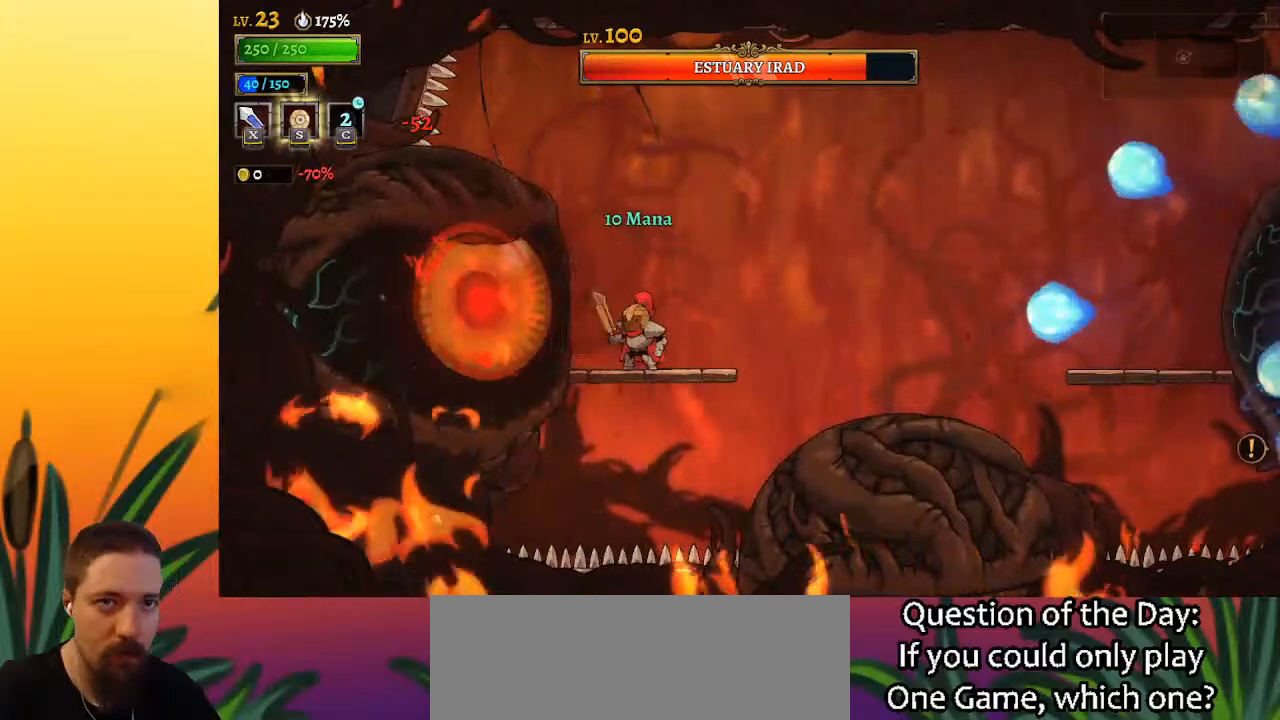
{"keys": ["x"], "events": [[83, "x", "up"], [417, "x", "down"]]}
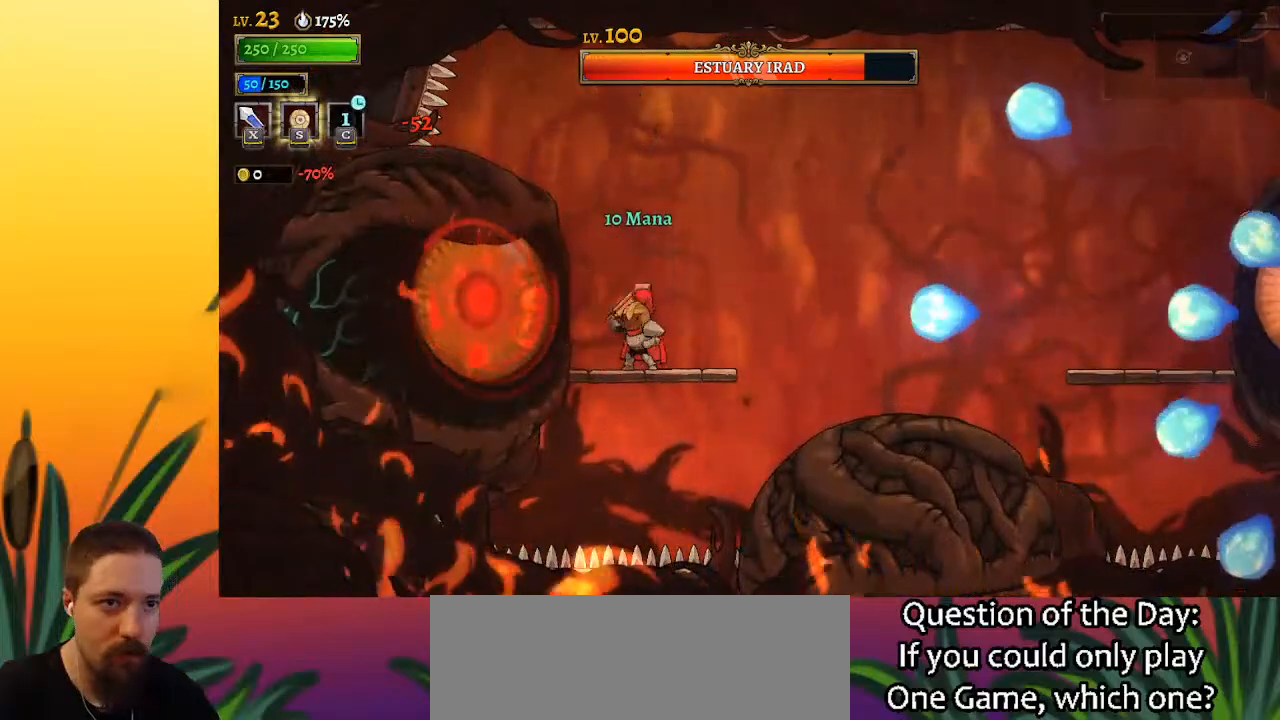
{"keys": [], "events": [[50, "x", "up"], [433, "x", "down"], [483, "x", "up"]]}
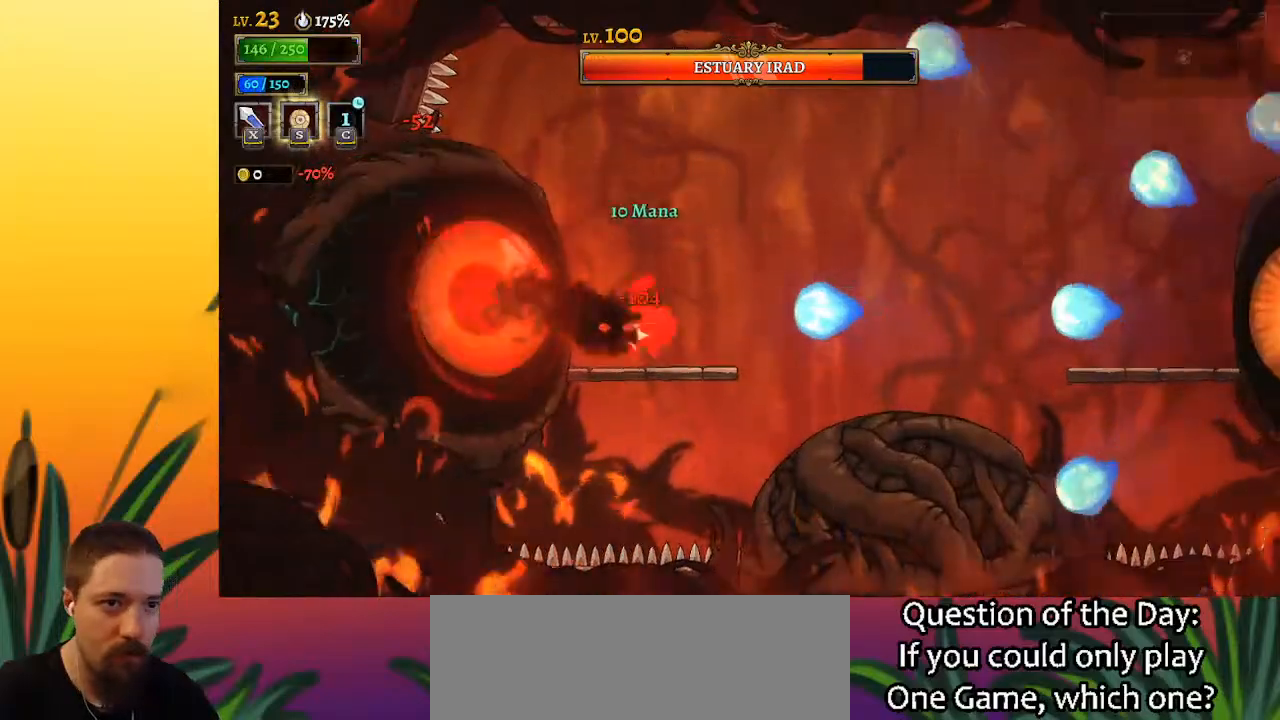
{"keys": [], "events": []}
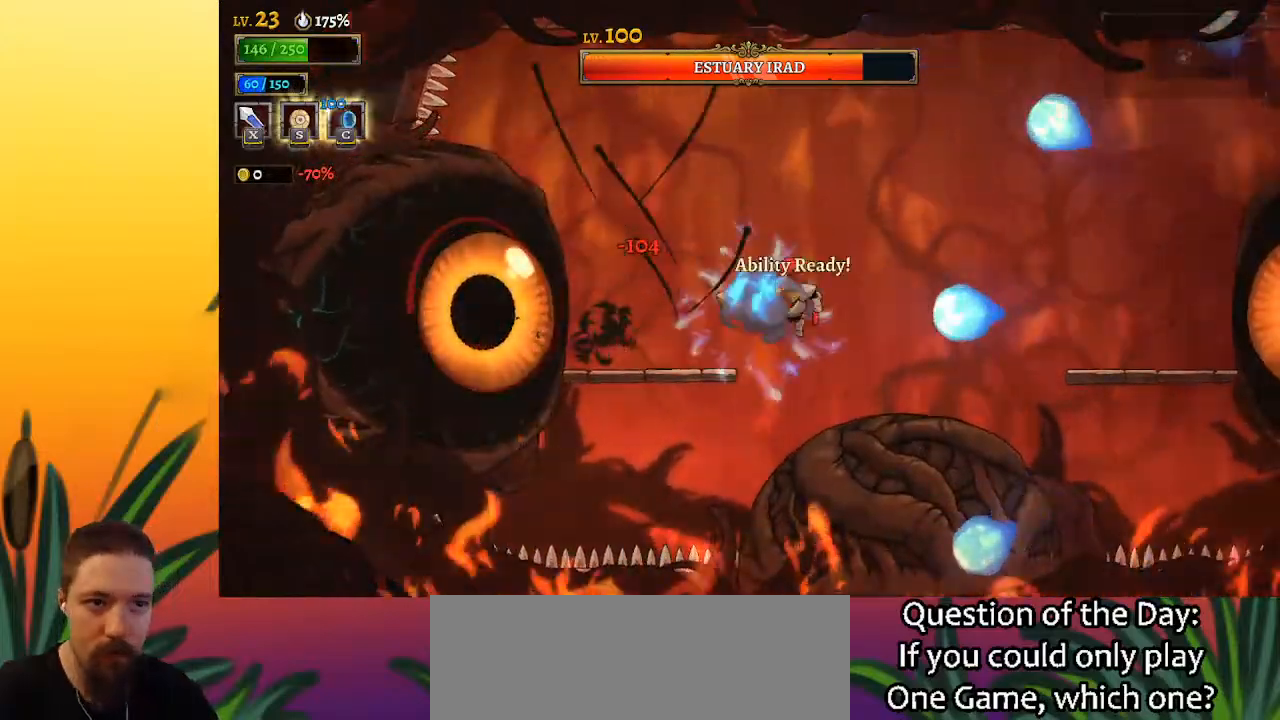
{"keys": ["left"], "events": [[83, "z", "down"], [133, "left", "down"], [267, "z", "up"]]}
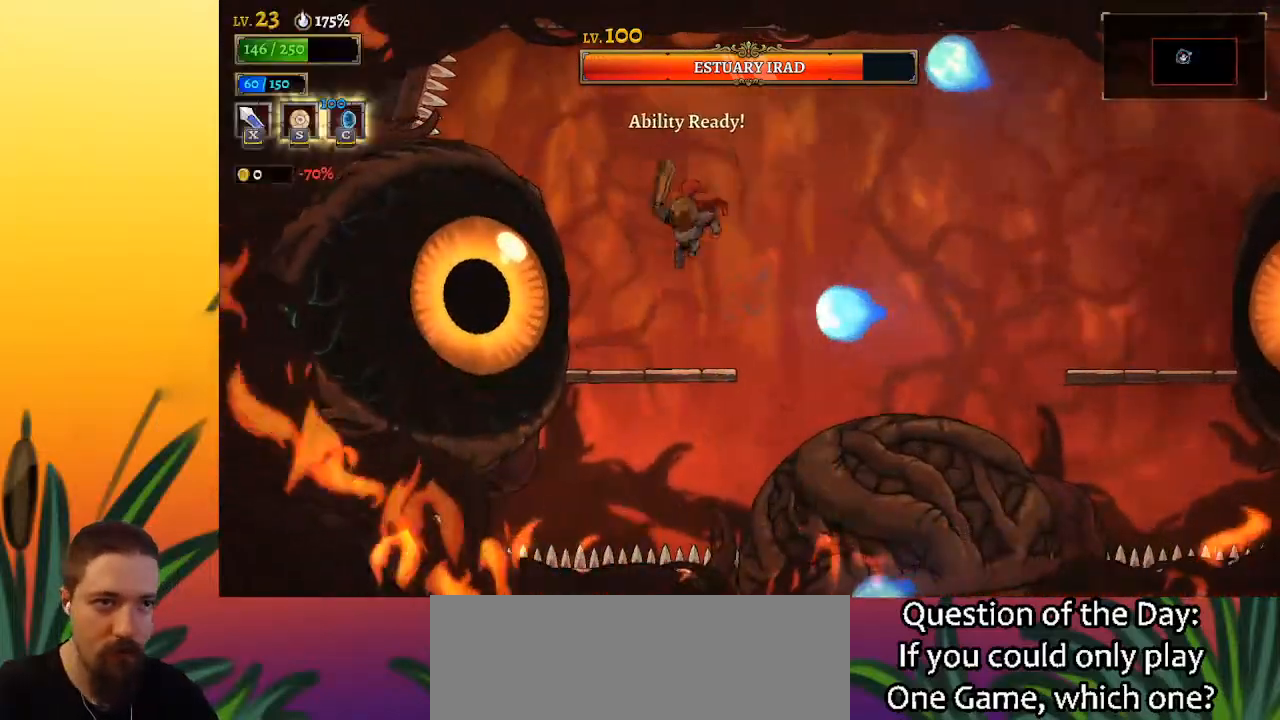
{"keys": [], "events": [[17, "x", "down"], [100, "left", "up"], [150, "x", "up"], [283, "down", "down"], [433, "down", "up"]]}
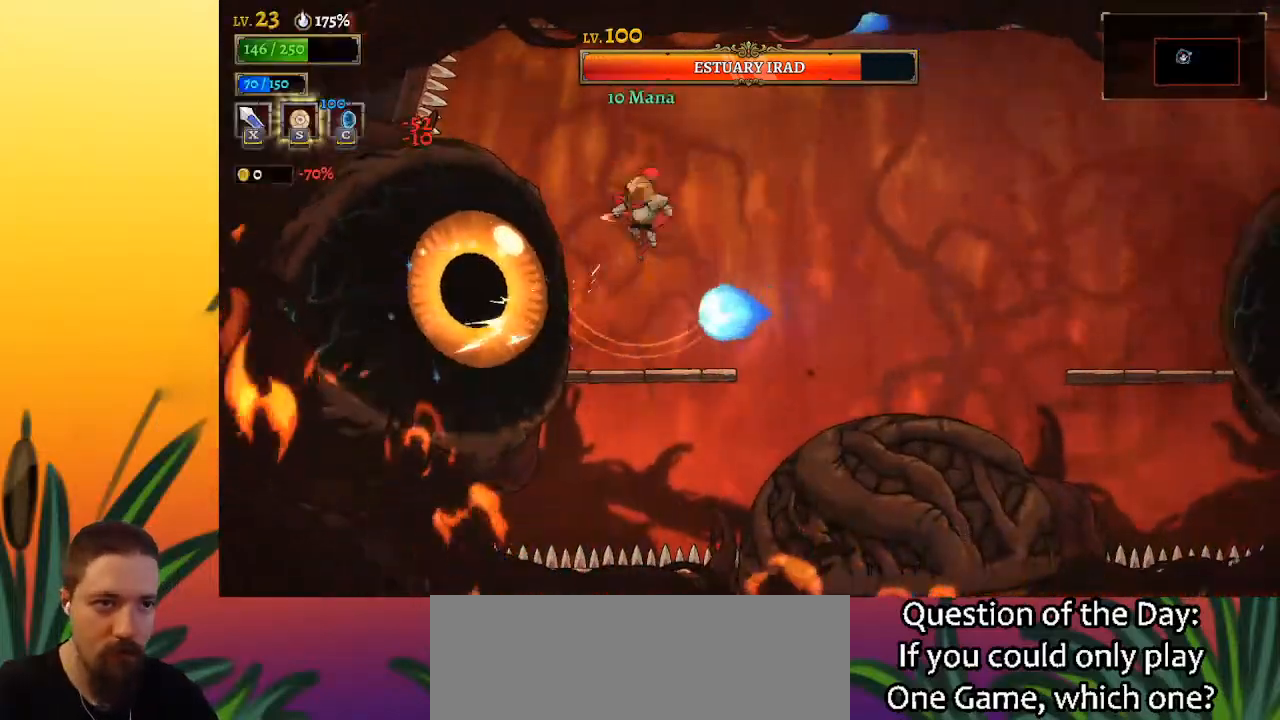
{"keys": ["left", "x"], "events": [[67, "right", "down"], [350, "right", "up"], [400, "left", "down"], [500, "x", "down"]]}
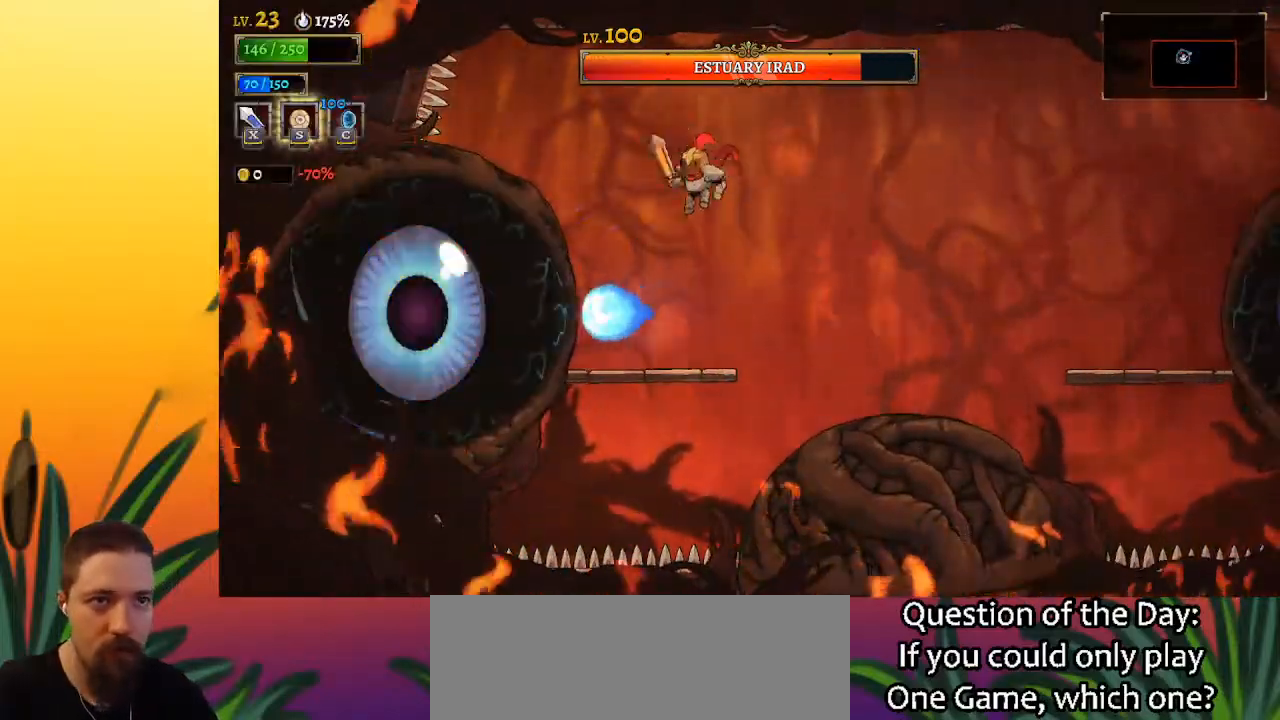
{"keys": [], "events": [[83, "left", "up"], [83, "x", "up"], [417, "x", "down"], [500, "x", "up"]]}
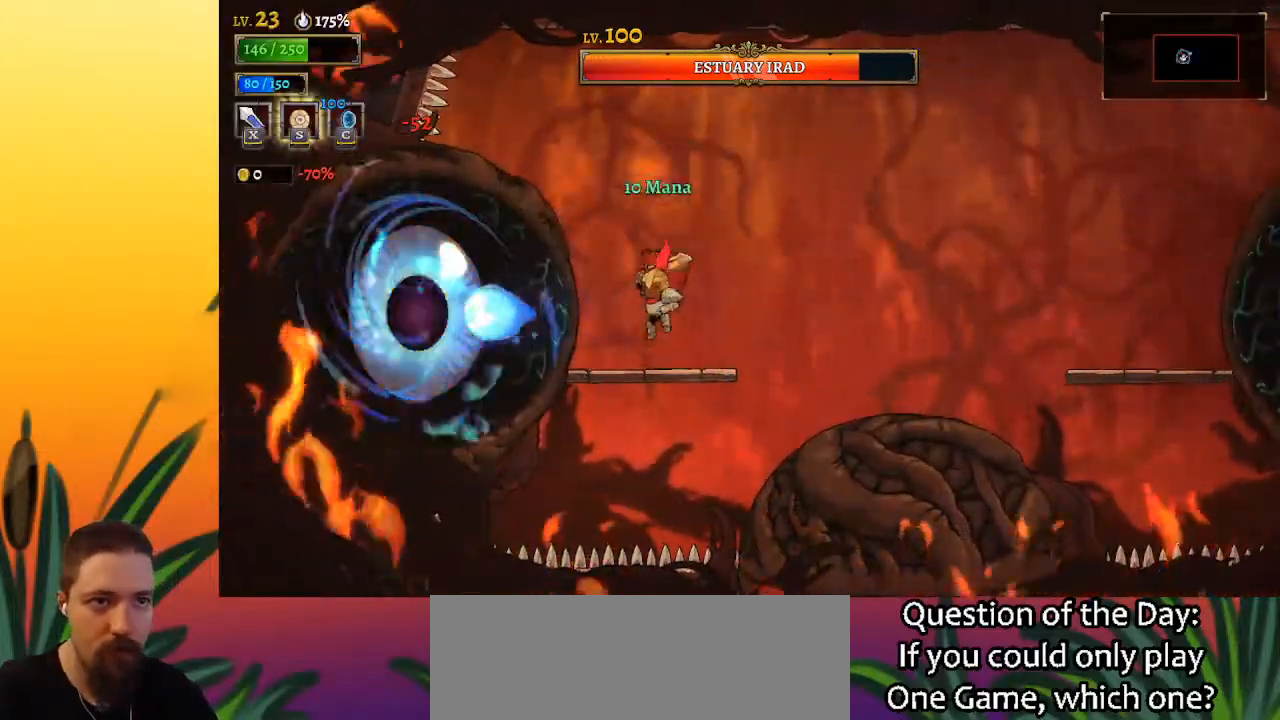
{"keys": ["x"], "events": [[50, "right", "down"], [200, "right", "up"], [283, "left", "down"], [383, "left", "up"], [433, "x", "down"]]}
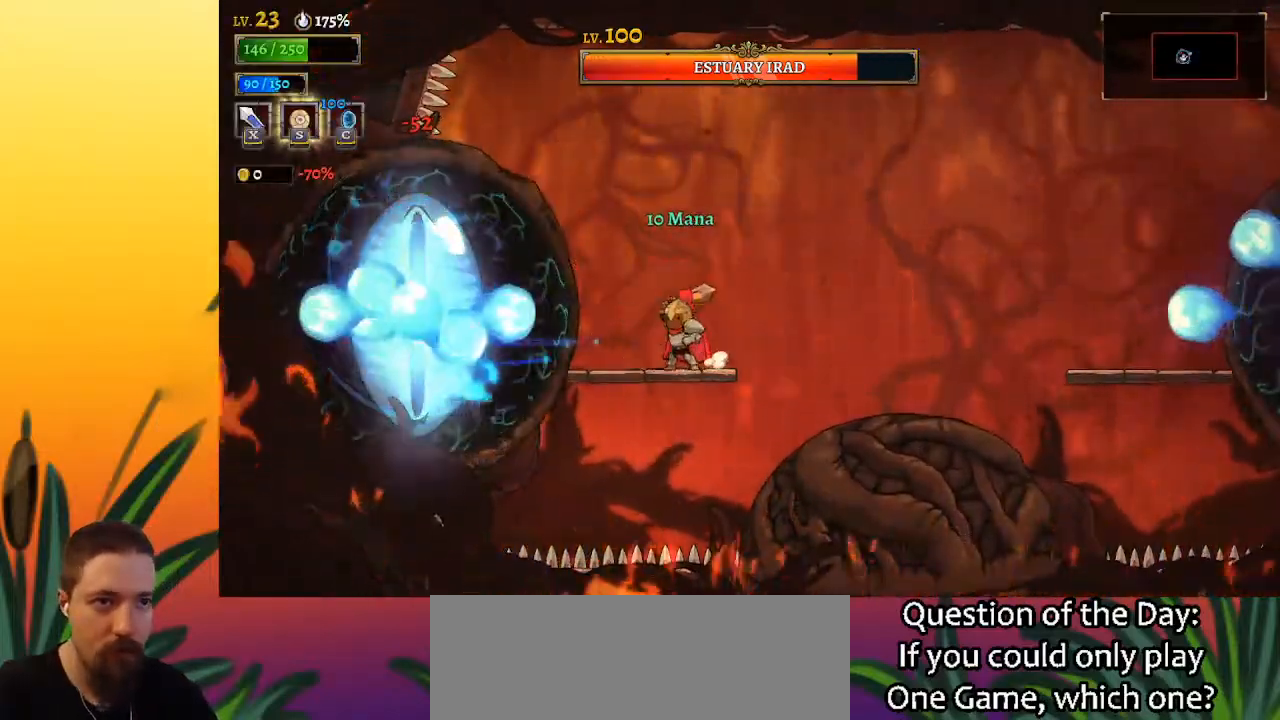
{"keys": ["left", "x"], "events": [[17, "x", "up"], [167, "right", "down"], [300, "z", "down"], [350, "left", "down"], [350, "right", "up"], [450, "x", "down"], [500, "z", "up"]]}
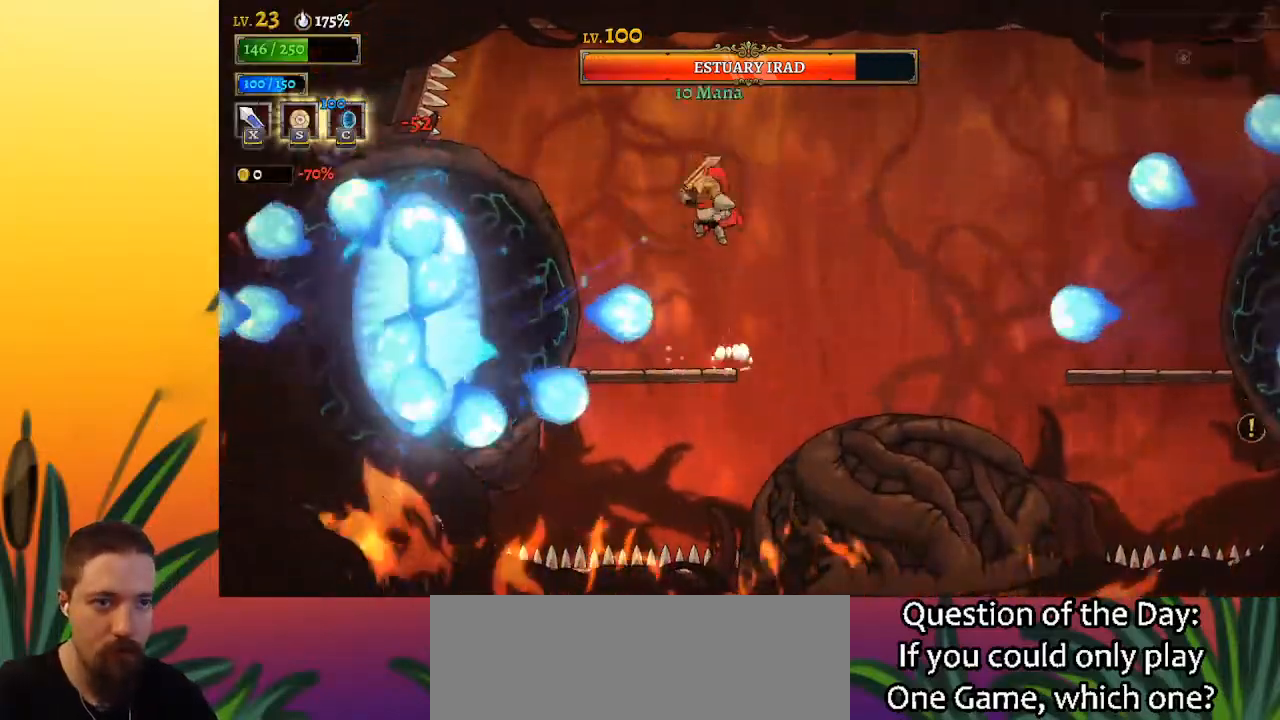
{"keys": ["x"], "events": [[83, "x", "up"], [133, "left", "up"], [417, "x", "down"]]}
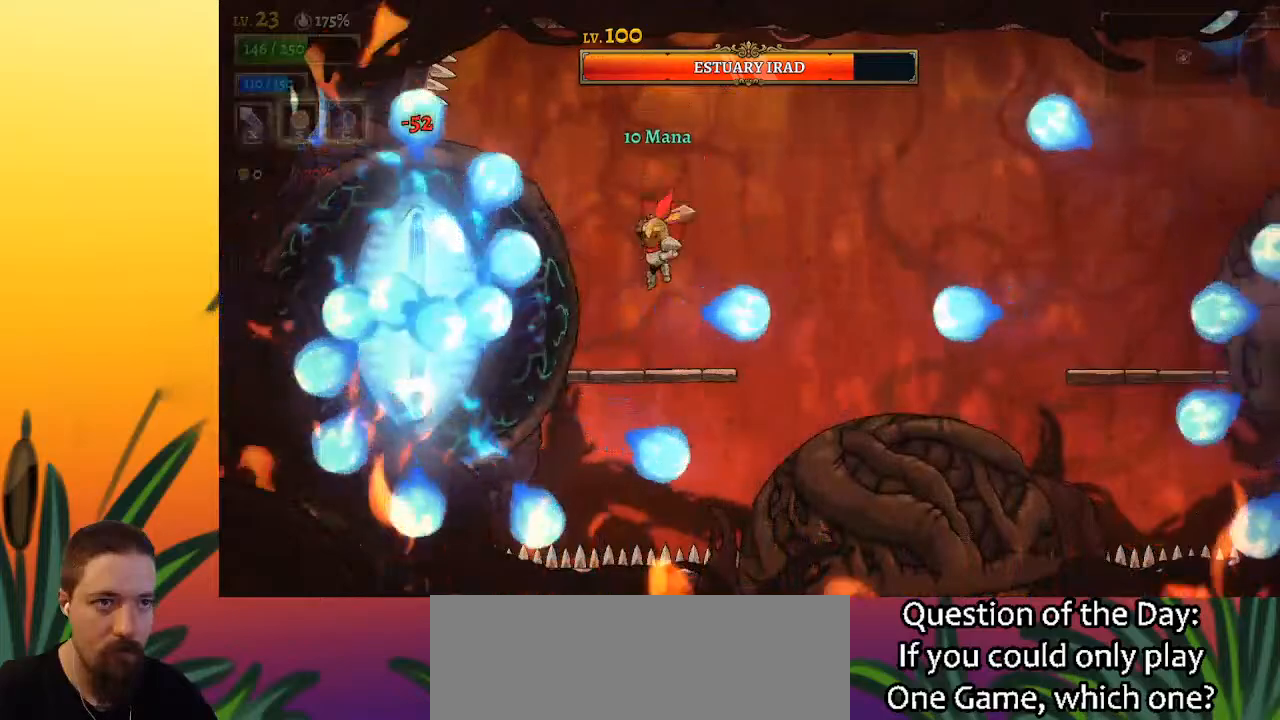
{"keys": ["right", "z"], "events": [[17, "right", "down"], [17, "x", "up"], [150, "right", "up"], [250, "right", "down"], [333, "right", "up"], [433, "z", "down"], [483, "right", "down"]]}
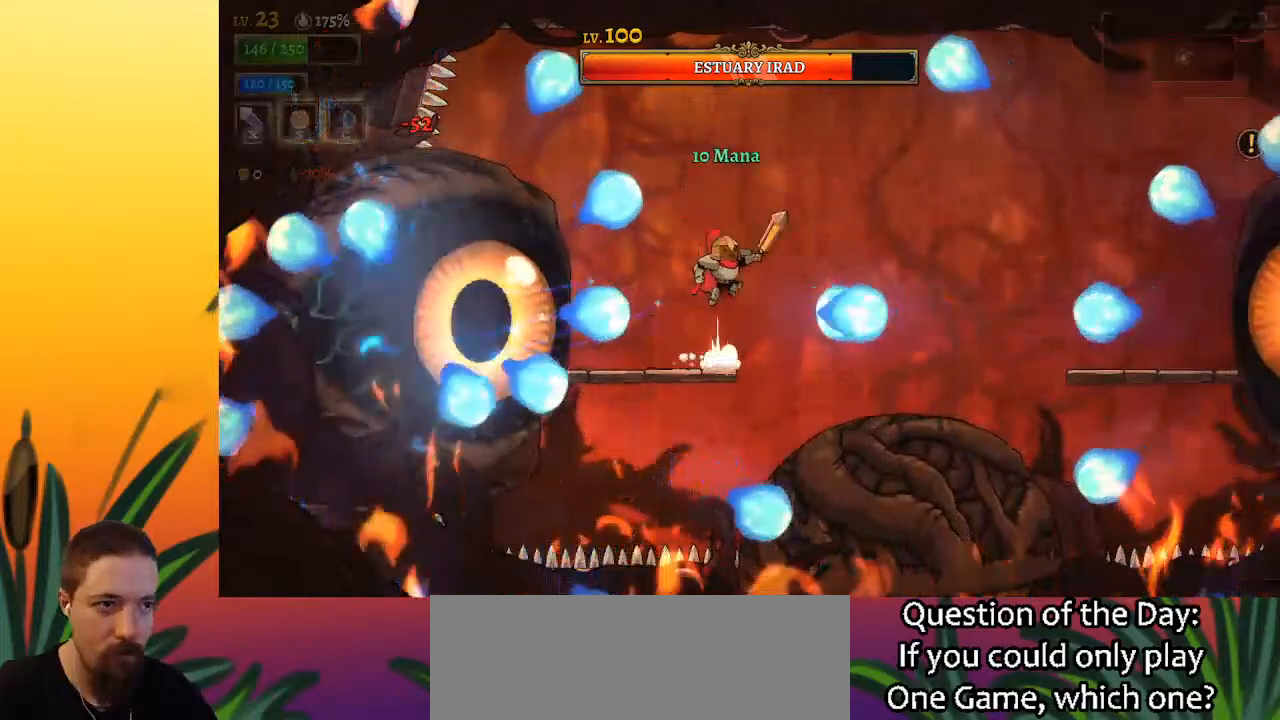
{"keys": ["d", "right"], "events": [[117, "z", "up"], [300, "d", "down"]]}